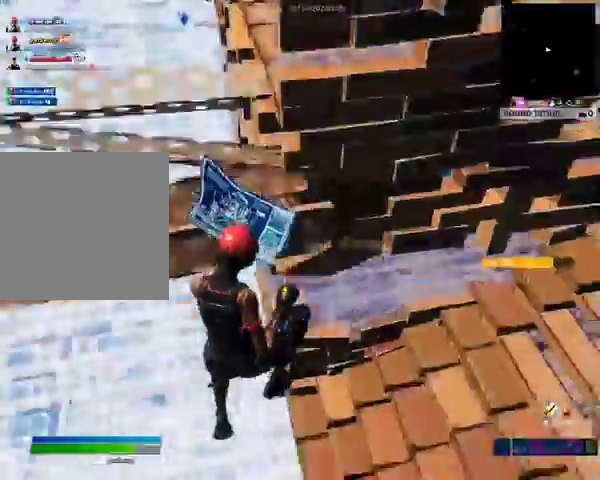
Gameplay with a controller (Xbox layout); each line is a JSON object with the inputs held at the frame after it. "events" lists button and stick changes between this image and that frame as [ms after this image, input, new state], when the widget could be followed in between.
{"buttons": ["DPAD_RIGHT"], "left_stick": "center", "right_stick": "center", "events": [[67, "DPAD_RIGHT", "down"]]}
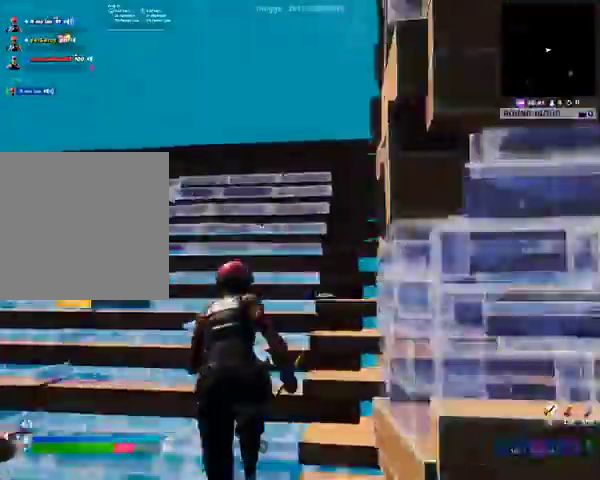
{"buttons": ["DPAD_RIGHT"], "left_stick": "center", "right_stick": "center", "events": []}
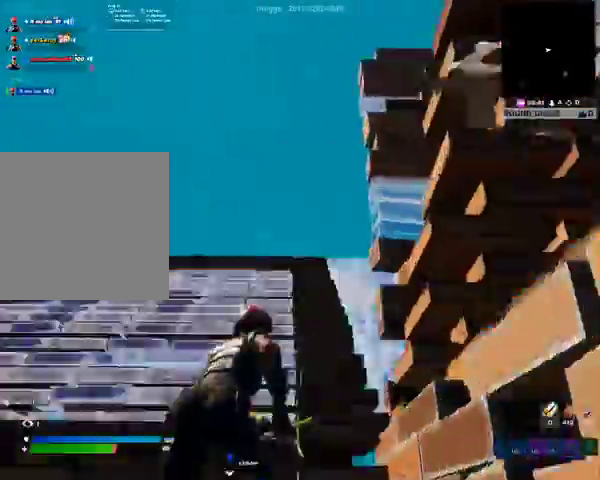
{"buttons": ["DPAD_RIGHT"], "left_stick": "center", "right_stick": "center", "events": []}
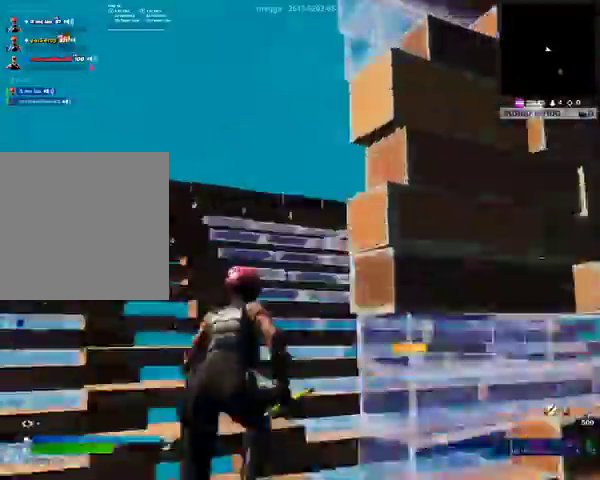
{"buttons": ["DPAD_RIGHT"], "left_stick": "center", "right_stick": "center", "events": []}
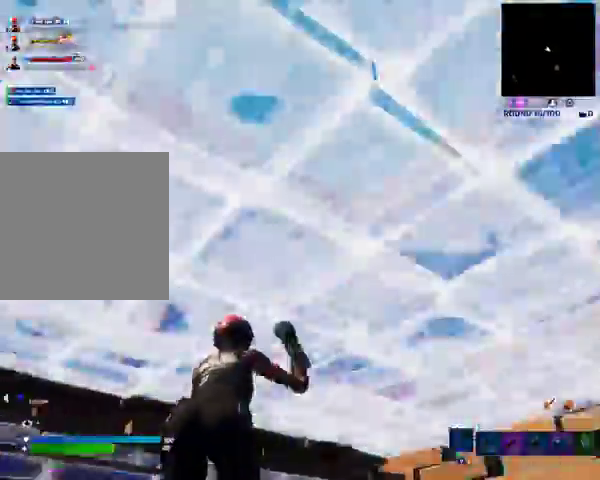
{"buttons": ["DPAD_RIGHT"], "left_stick": "center", "right_stick": "center", "events": []}
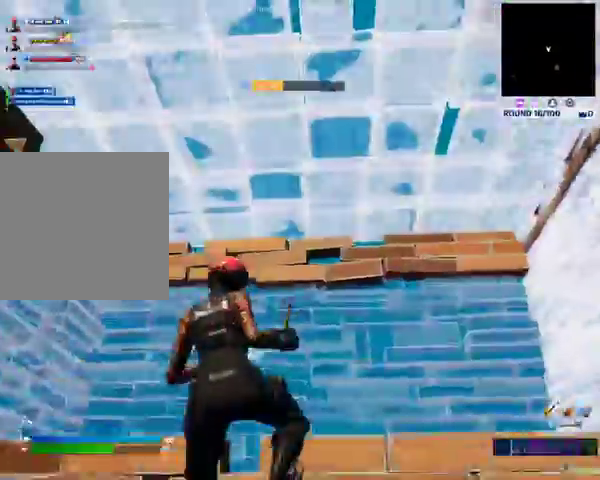
{"buttons": ["DPAD_RIGHT"], "left_stick": "center", "right_stick": "center", "events": []}
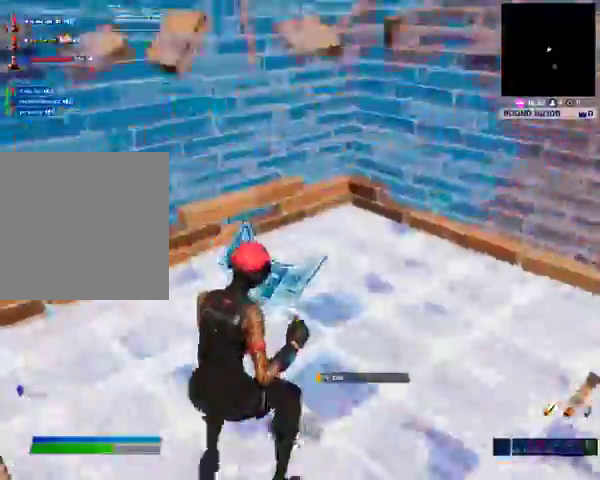
{"buttons": ["DPAD_RIGHT"], "left_stick": "center", "right_stick": "center", "events": []}
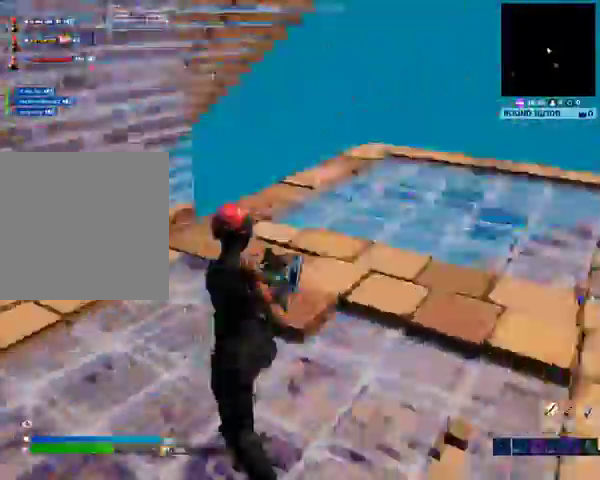
{"buttons": ["DPAD_RIGHT"], "left_stick": "center", "right_stick": "center", "events": []}
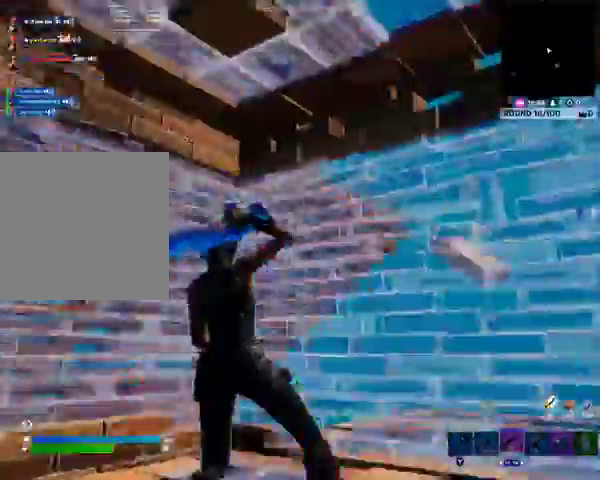
{"buttons": ["DPAD_RIGHT"], "left_stick": "center", "right_stick": "center", "events": []}
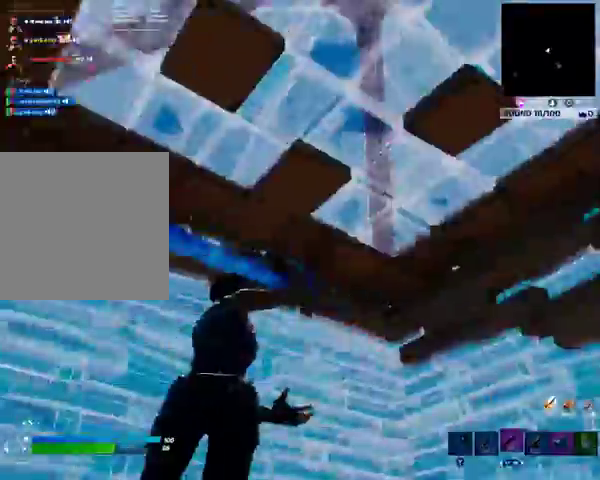
{"buttons": ["DPAD_RIGHT"], "left_stick": "center", "right_stick": "center", "events": []}
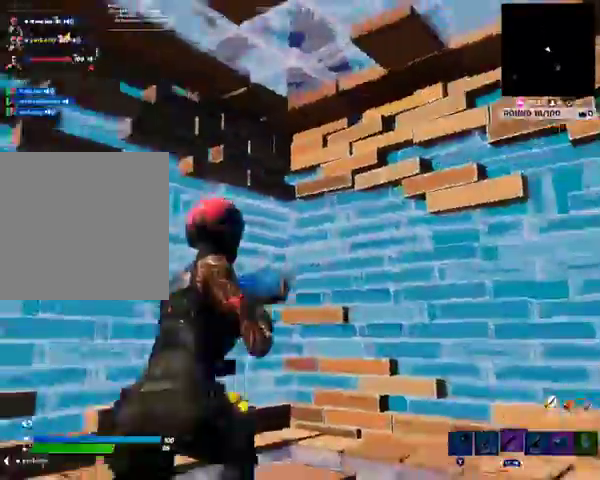
{"buttons": ["DPAD_RIGHT"], "left_stick": "center", "right_stick": "center", "events": []}
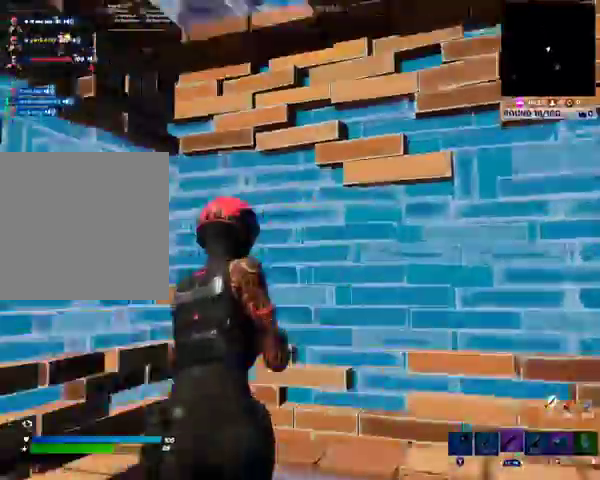
{"buttons": ["DPAD_RIGHT"], "left_stick": "center", "right_stick": "center", "events": []}
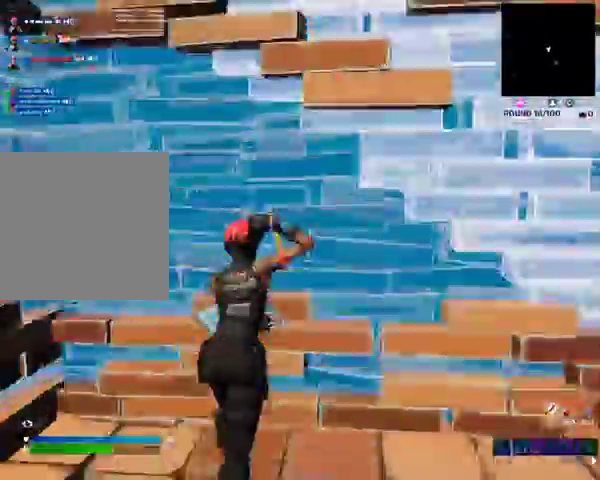
{"buttons": [], "left_stick": "center", "right_stick": "center"}